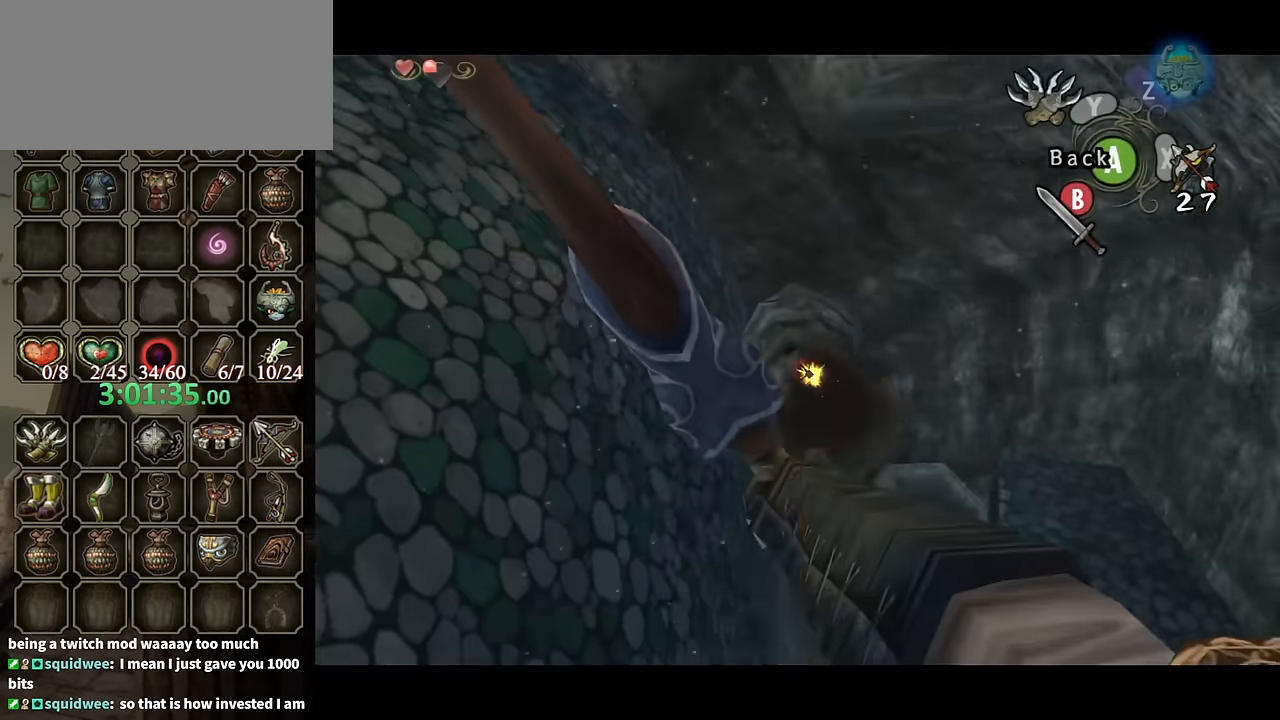
Gameplay with a controller (Nintendo layout); each line is a JSON object with the inputs held at the frame after it. "events" lists button and stick changes between this image and that frame as [ms after this image, input, new state], when the widget could be followed in between. Not read: L3 R3.
{"buttons": [], "left_stick": "up-left", "right_stick": "center", "events": [[34, "left_stick", "center"], [200, "A", "down"], [267, "A", "up"], [367, "left_stick", "up"], [433, "left_stick", "up-left"]]}
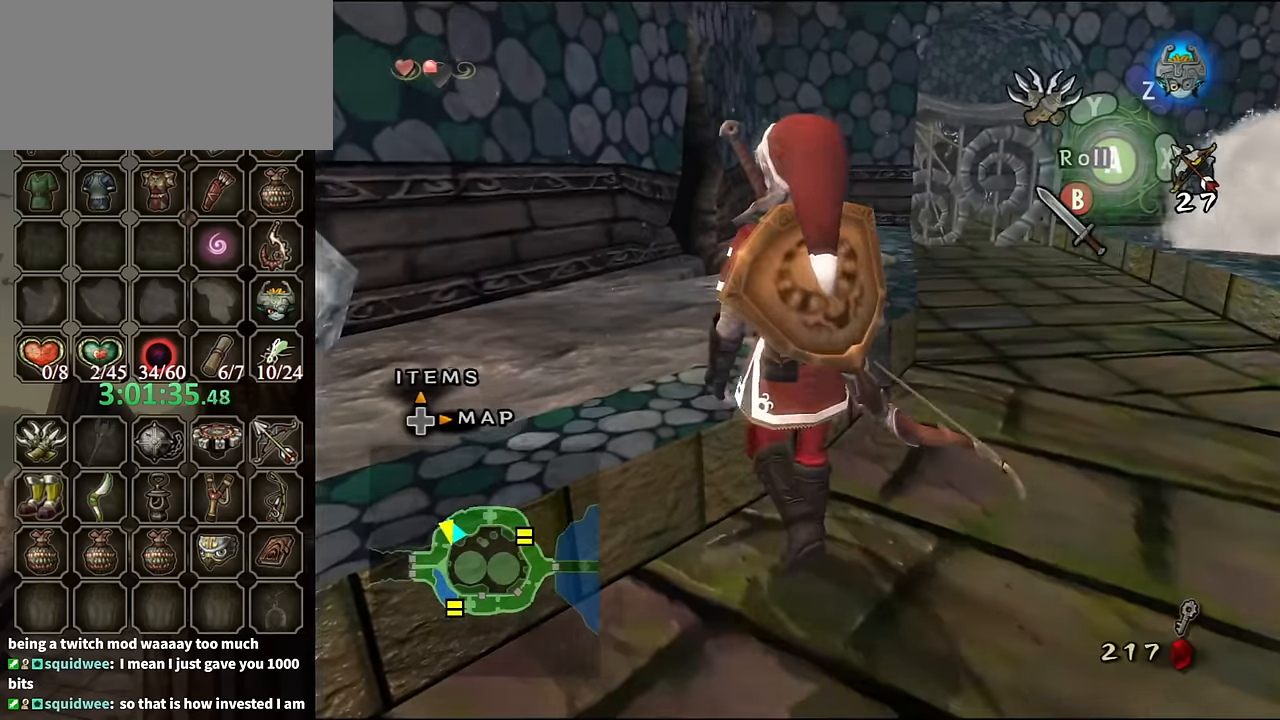
{"buttons": [], "left_stick": "up", "right_stick": "center", "events": [[133, "B", "down"], [200, "B", "up"], [300, "left_stick", "up"]]}
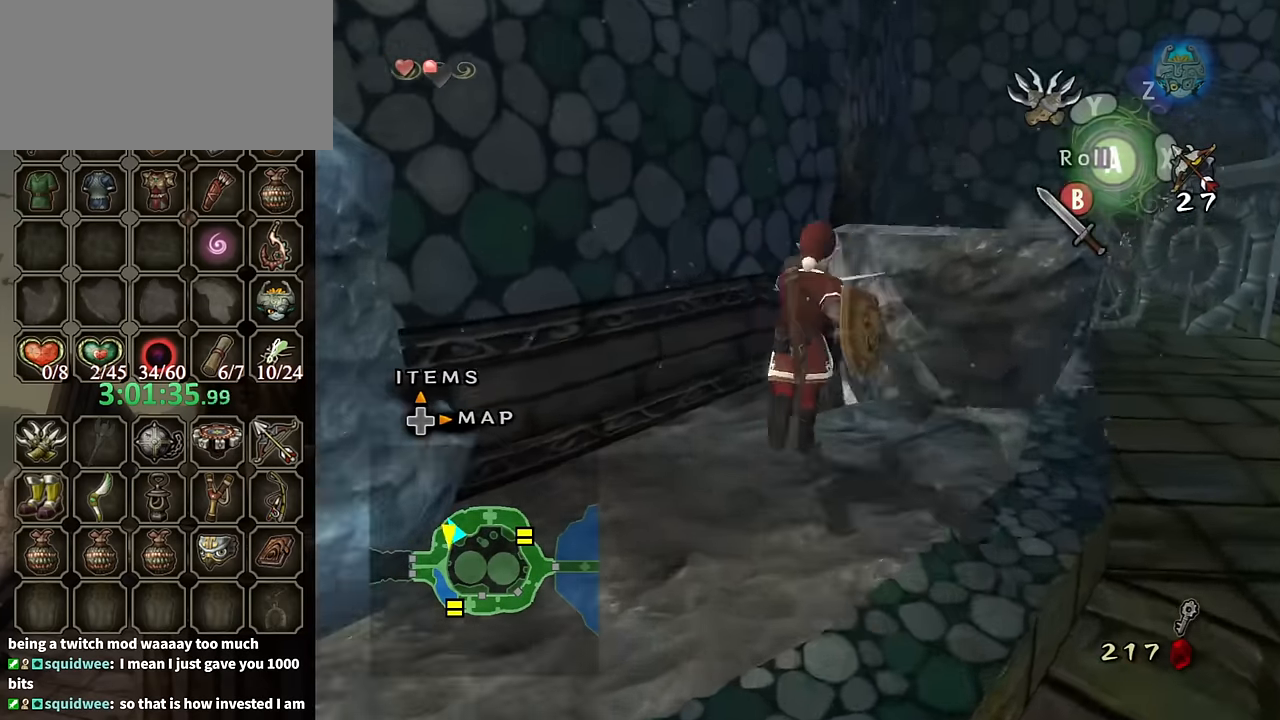
{"buttons": ["L1"], "left_stick": "center", "right_stick": "center", "events": [[33, "left_stick", "up-right"], [267, "L1", "down"], [300, "A", "down"], [300, "left_stick", "center"], [367, "A", "up"], [400, "A", "down"], [467, "A", "up"]]}
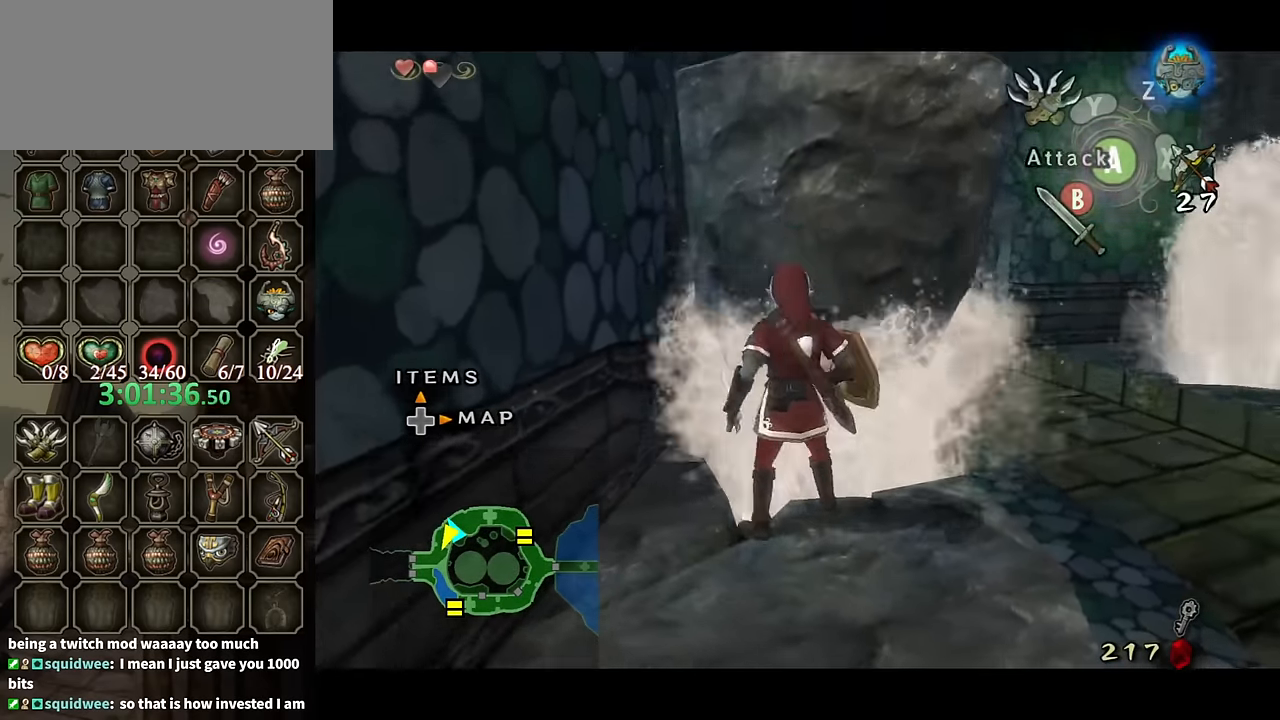
{"buttons": [], "left_stick": "center", "right_stick": "center", "events": [[33, "A", "down"], [100, "A", "up"], [500, "L1", "up"]]}
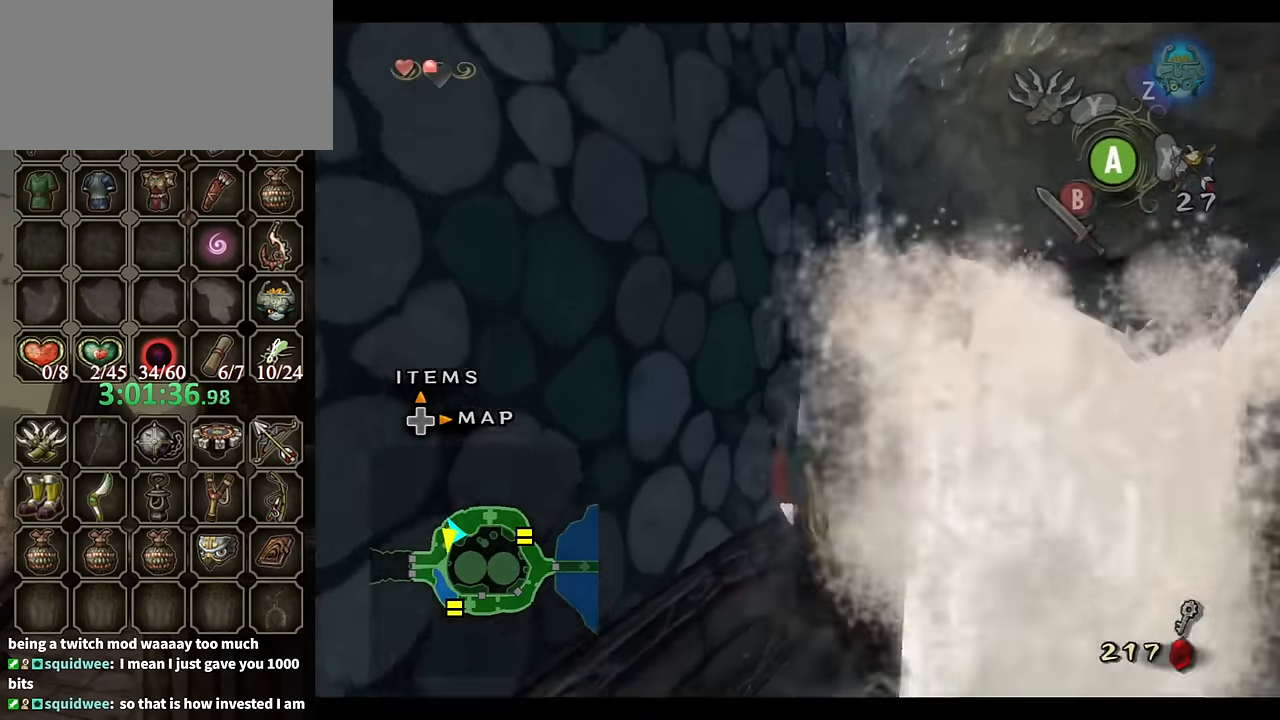
{"buttons": [], "left_stick": "center", "right_stick": "center", "events": []}
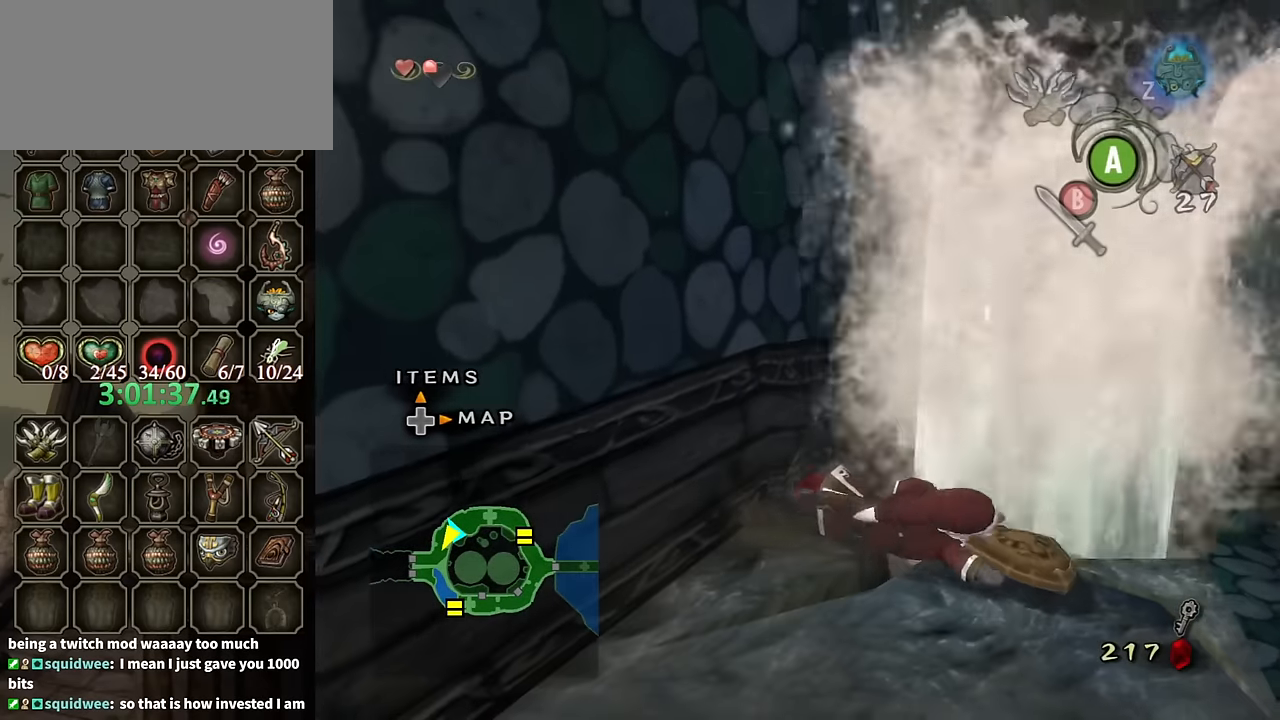
{"buttons": [], "left_stick": "center", "right_stick": "center", "events": []}
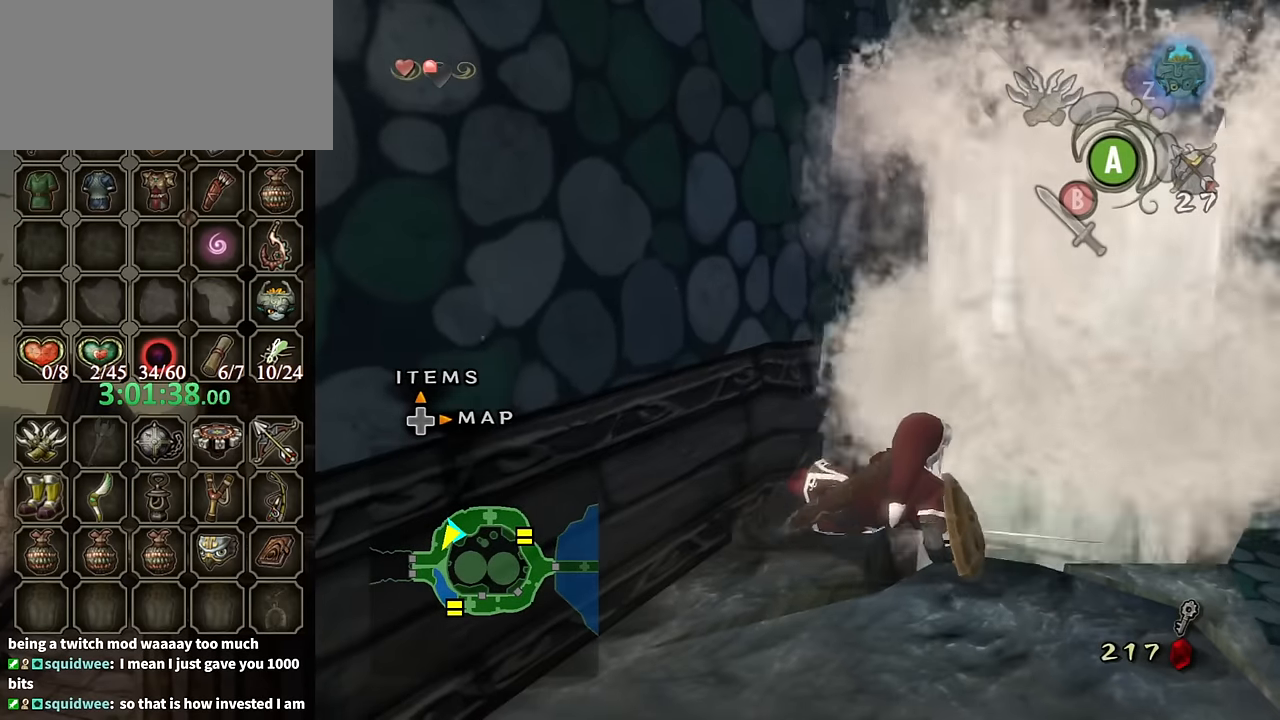
{"buttons": ["L1"], "left_stick": "down-right", "right_stick": "center", "events": [[100, "L1", "down"], [133, "left_stick", "up-right"], [267, "left_stick", "center"], [433, "left_stick", "down-right"]]}
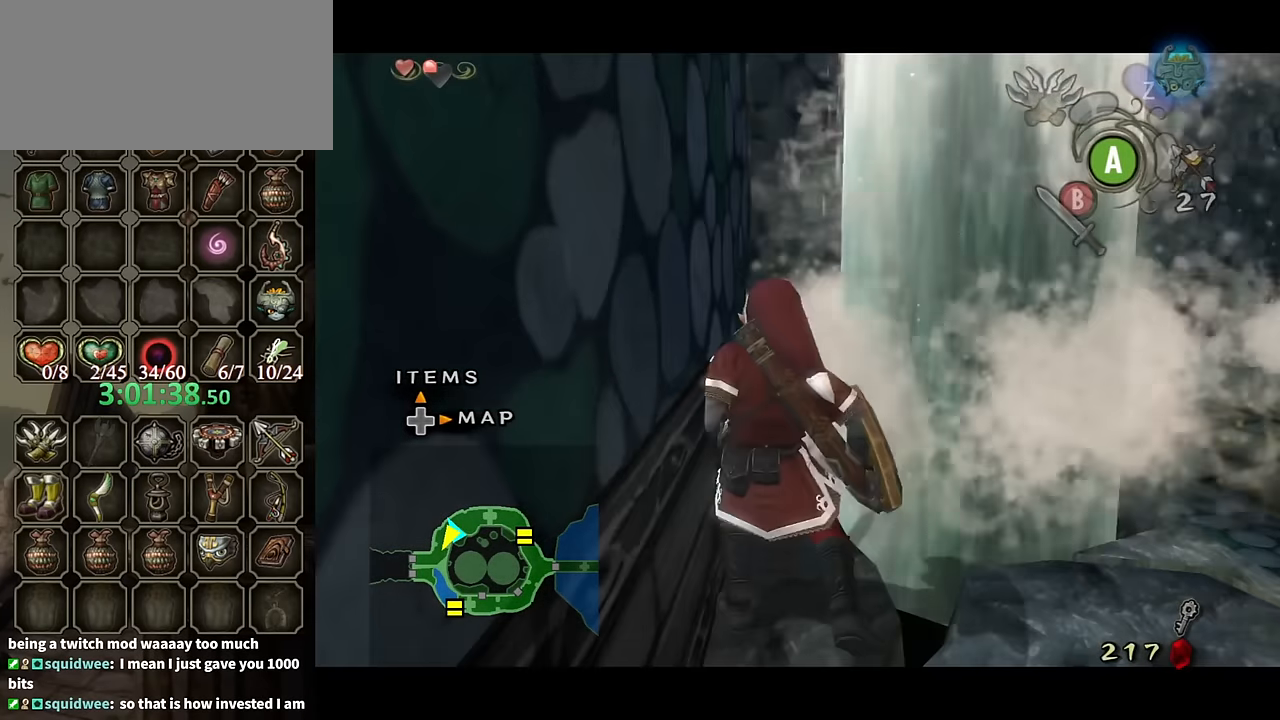
{"buttons": ["L1"], "left_stick": "down-right", "right_stick": "center", "events": []}
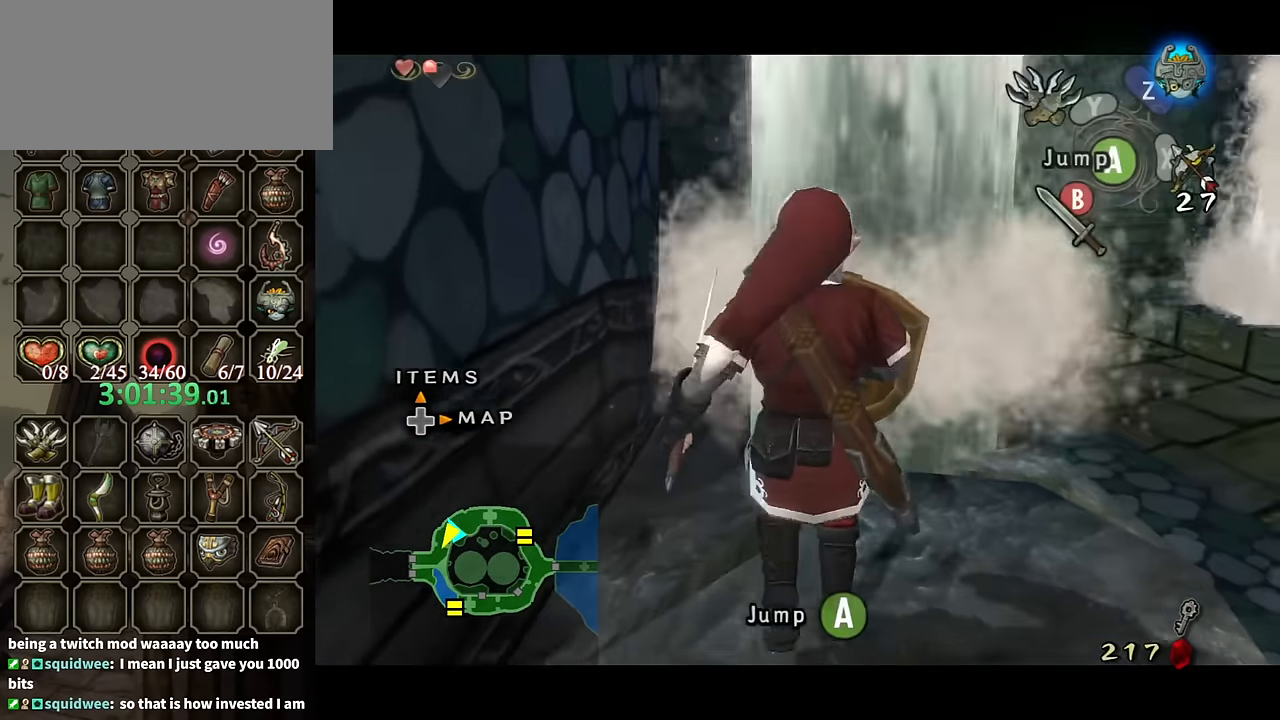
{"buttons": ["L1"], "left_stick": "center", "right_stick": "center", "events": [[167, "left_stick", "down"], [300, "left_stick", "center"]]}
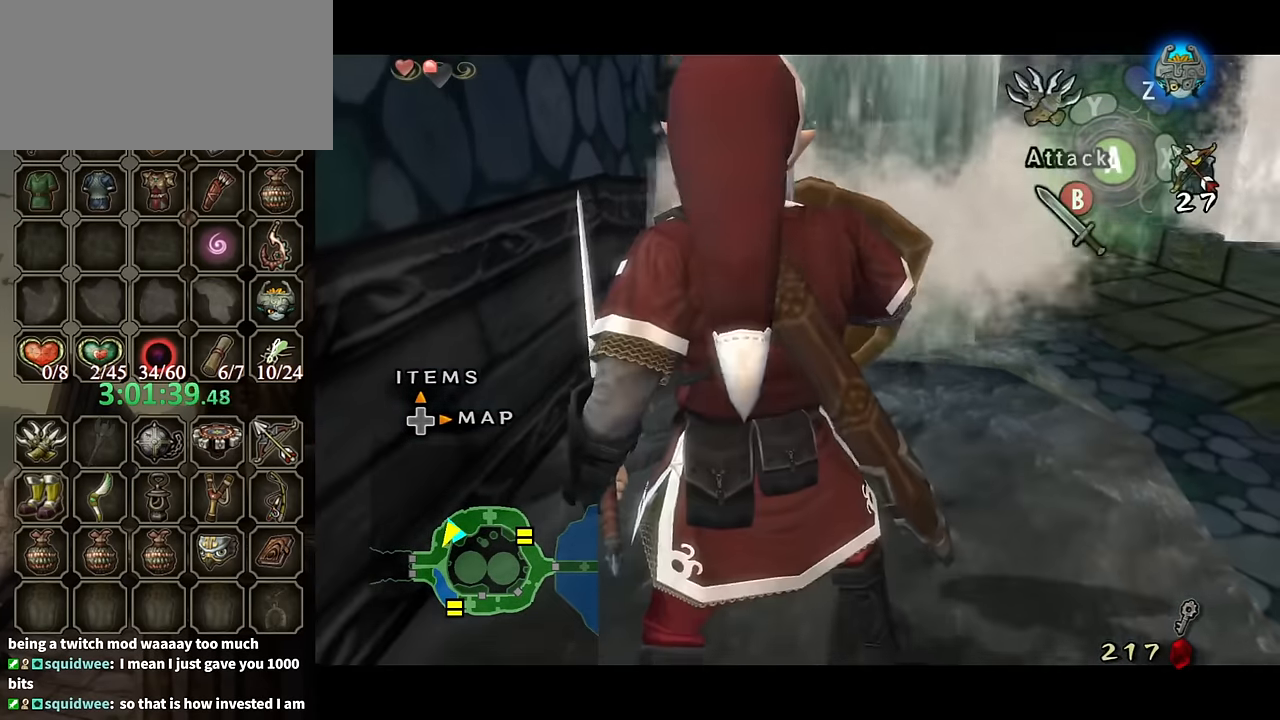
{"buttons": ["L1"], "left_stick": "center", "right_stick": "center", "events": []}
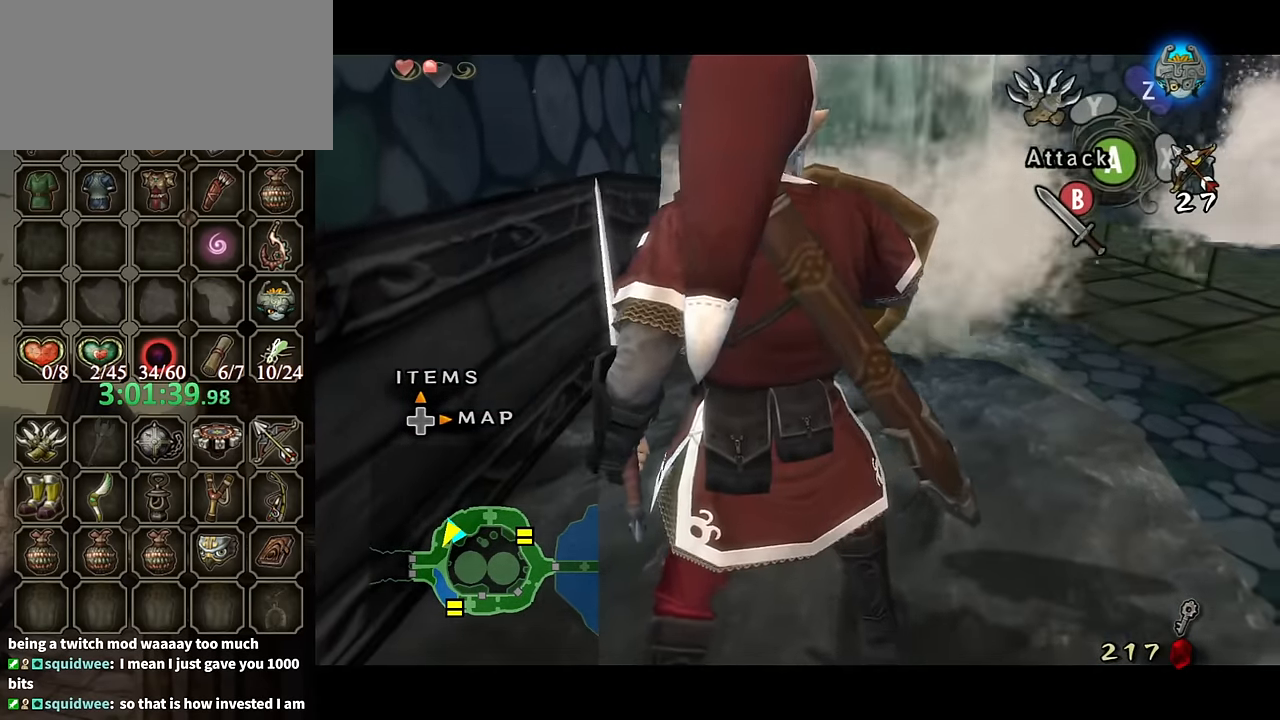
{"buttons": ["L1"], "left_stick": "center", "right_stick": "center", "events": [[33, "left_stick", "up-right"], [300, "left_stick", "center"]]}
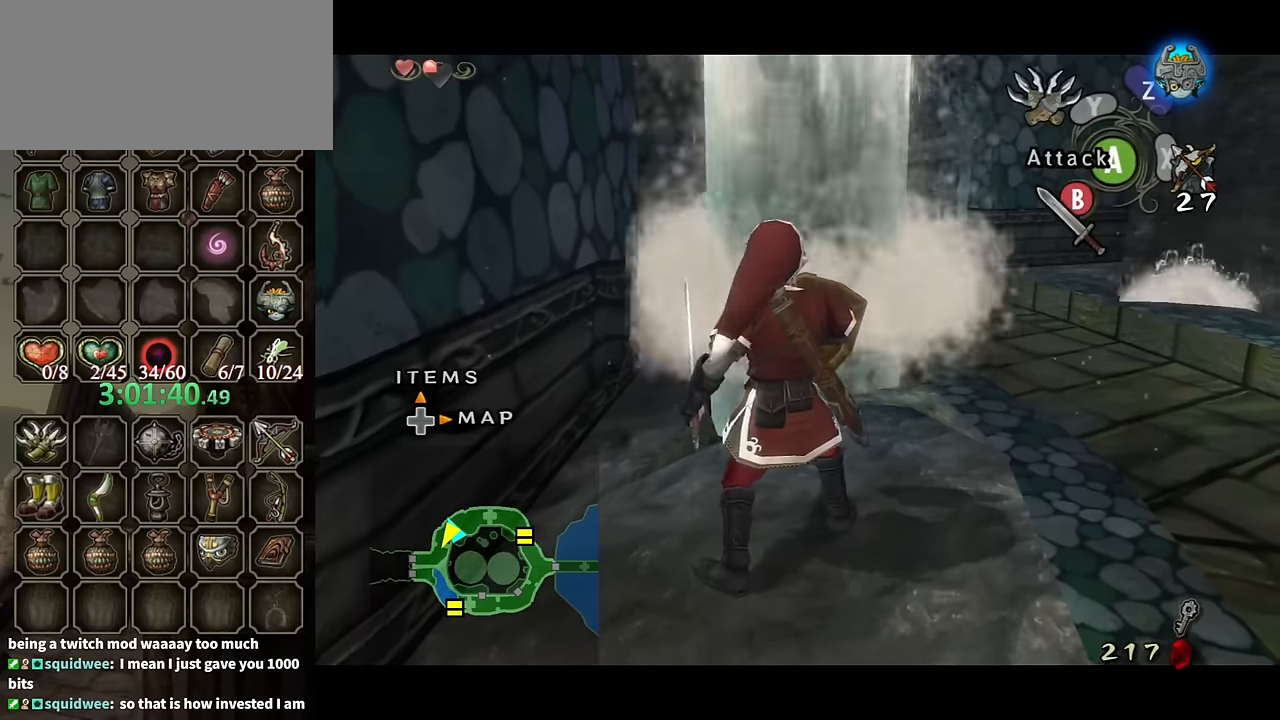
{"buttons": ["L1"], "left_stick": "center", "right_stick": "center", "events": []}
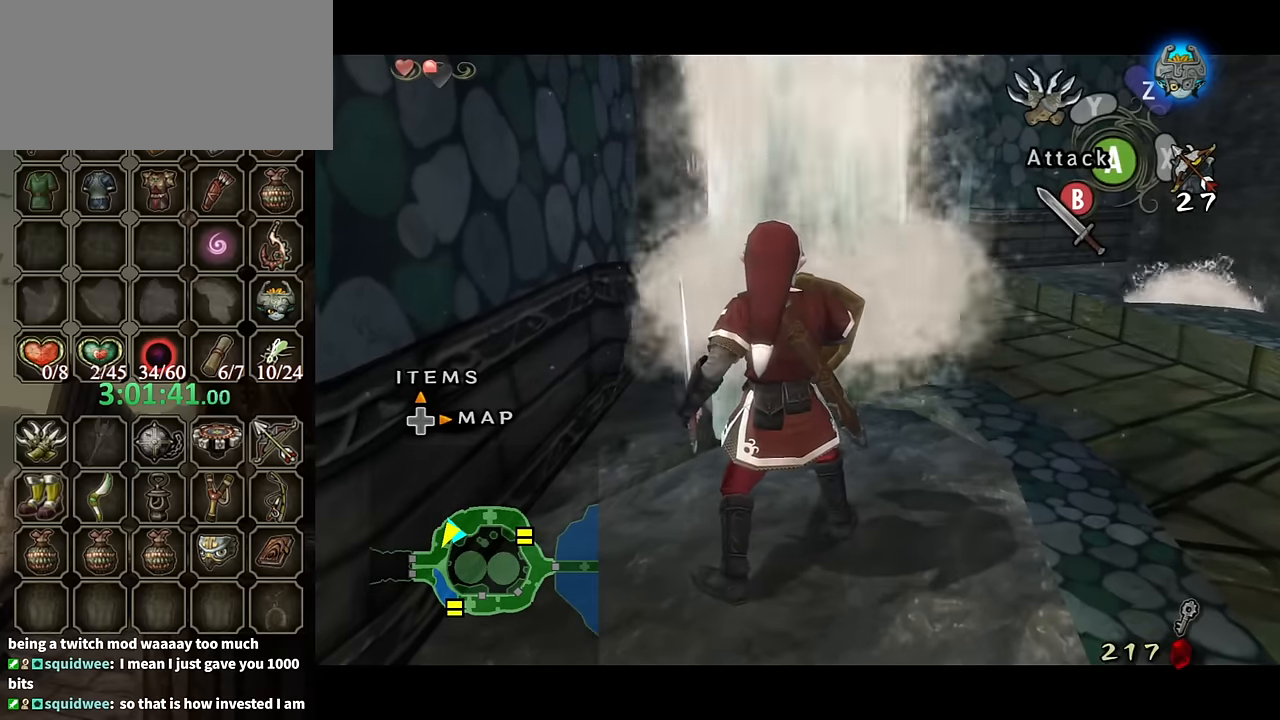
{"buttons": ["L1"], "left_stick": "center", "right_stick": "center", "events": []}
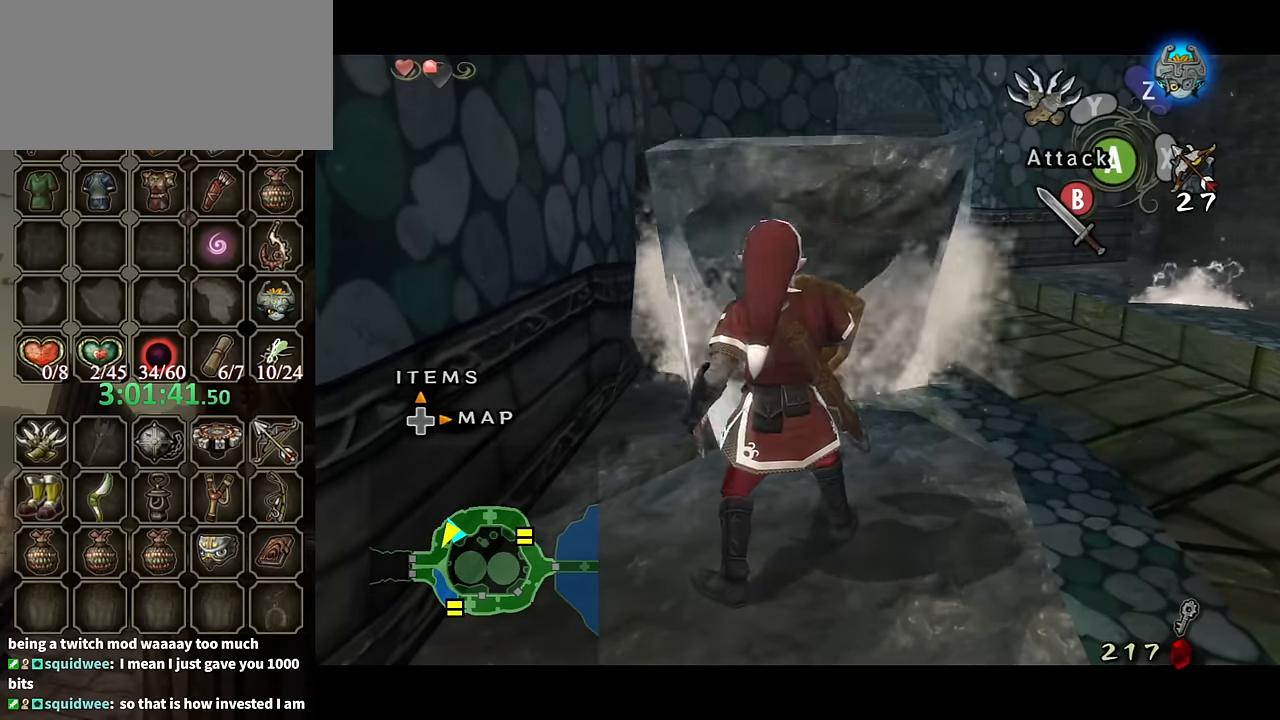
{"buttons": ["L1"], "left_stick": "center", "right_stick": "center", "events": [[167, "A", "down"], [233, "A", "up"]]}
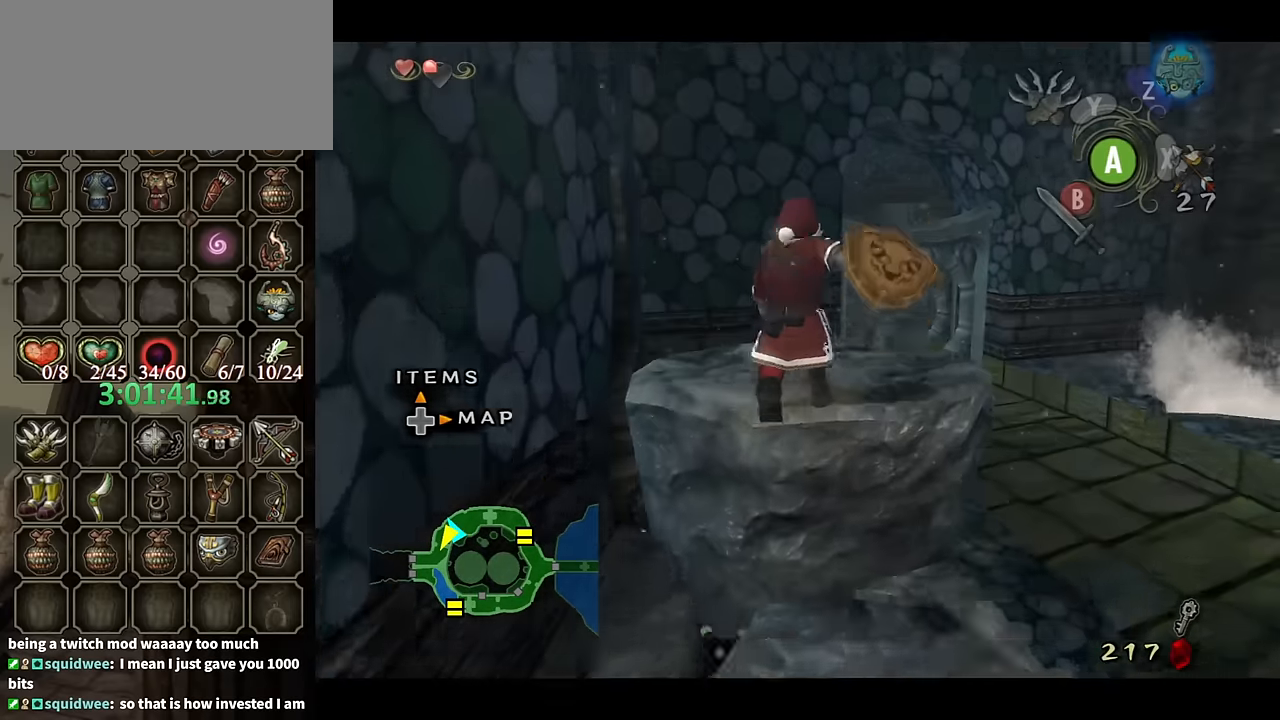
{"buttons": [], "left_stick": "up", "right_stick": "center", "events": [[67, "L1", "up"], [267, "left_stick", "up"]]}
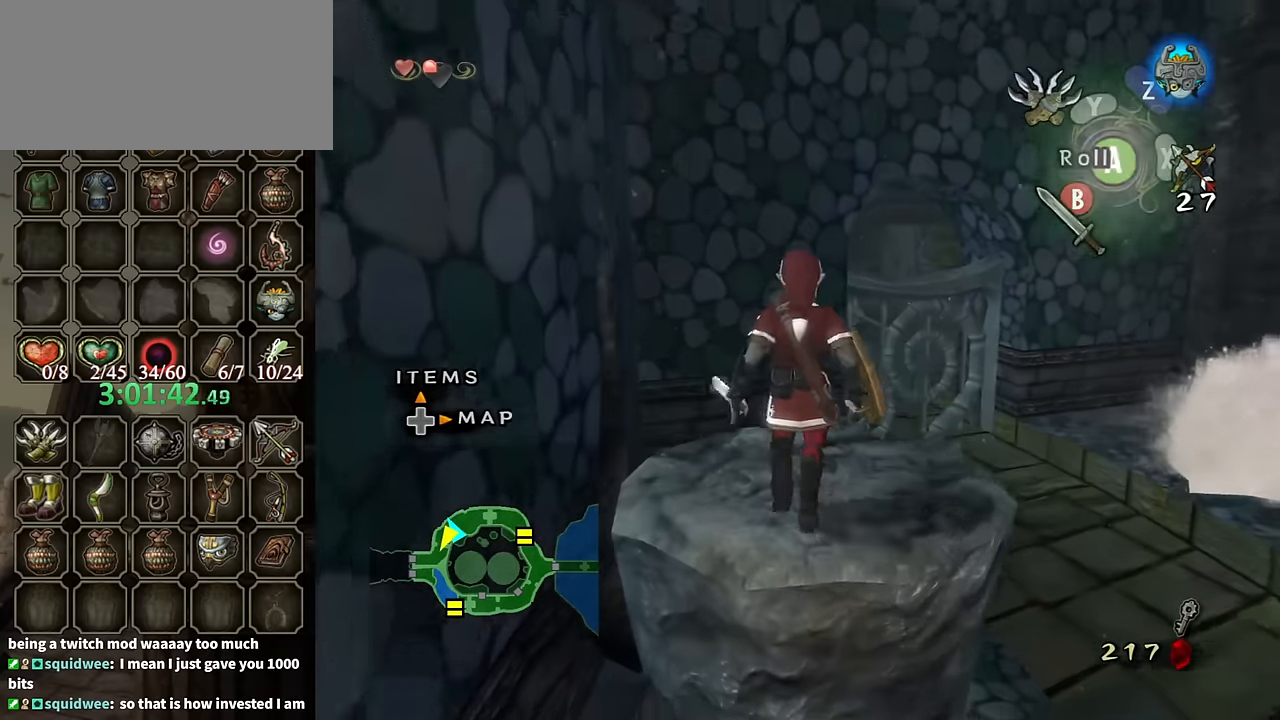
{"buttons": [], "left_stick": "center", "right_stick": "center", "events": [[200, "left_stick", "center"]]}
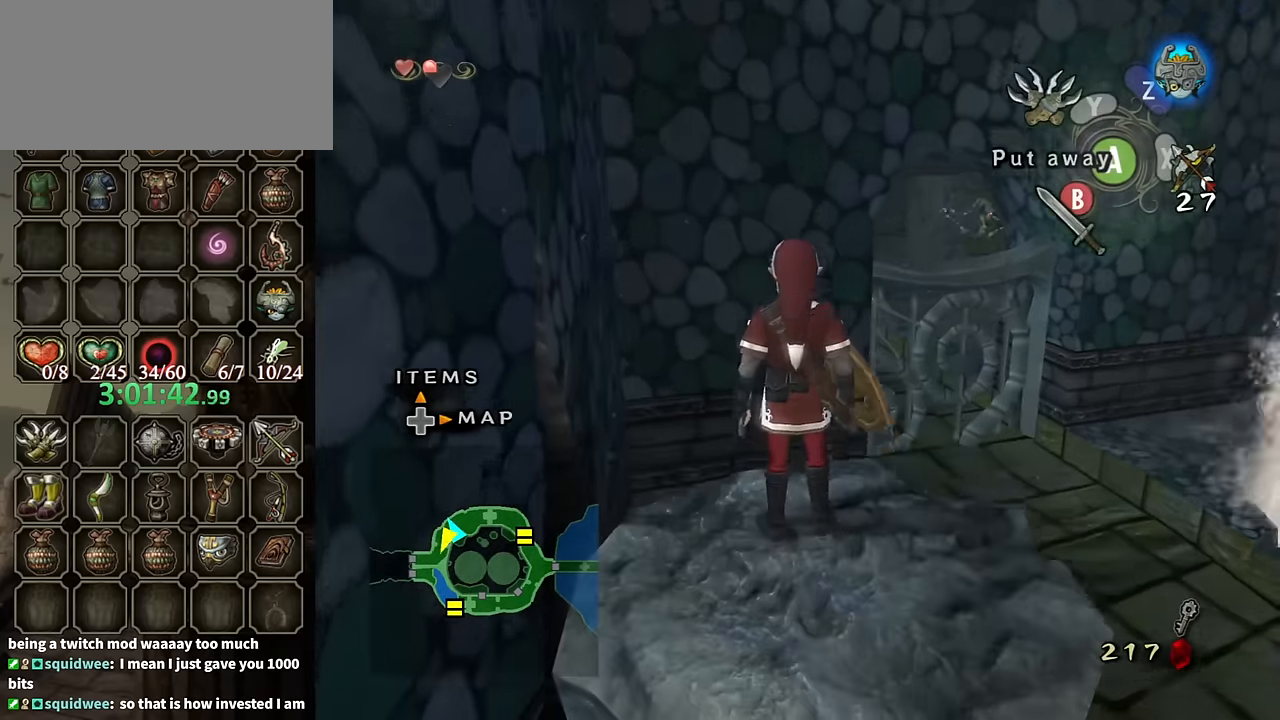
{"buttons": [], "left_stick": "center", "right_stick": "center", "events": [[267, "right_stick", "down-right"], [400, "right_stick", "center"]]}
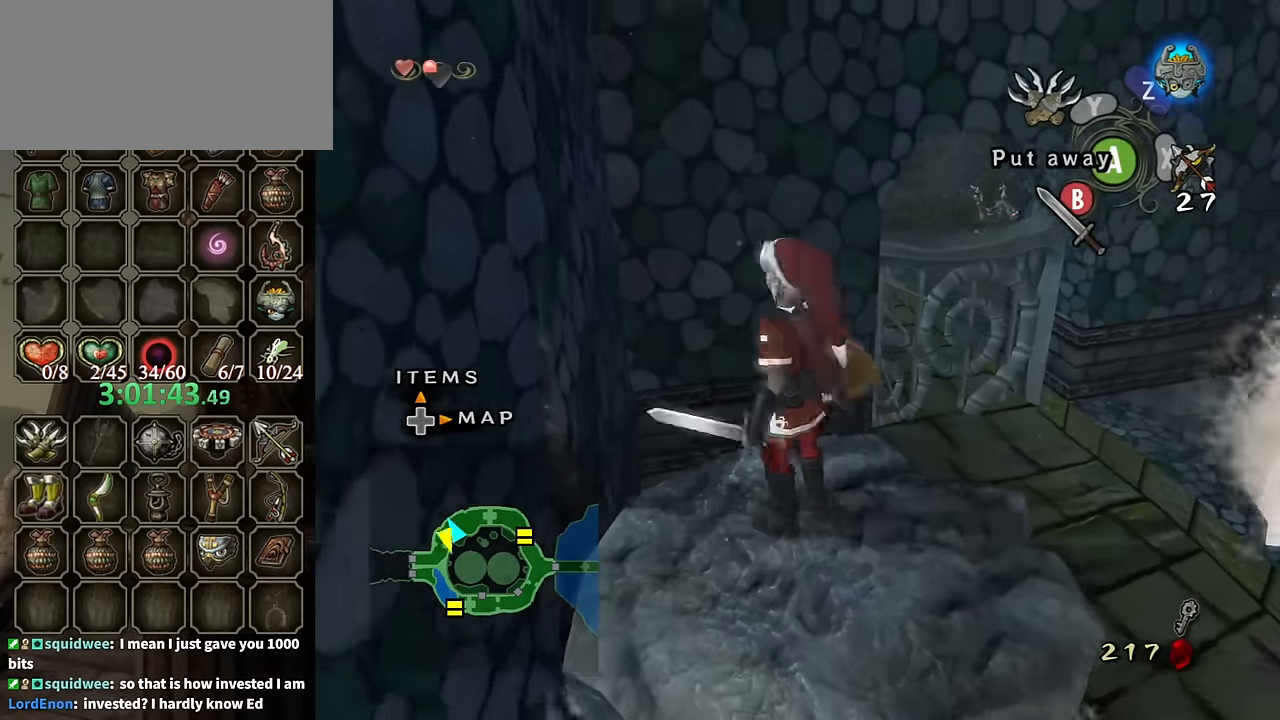
{"buttons": [], "left_stick": "center", "right_stick": "center", "events": [[267, "left_stick", "down"], [400, "left_stick", "center"]]}
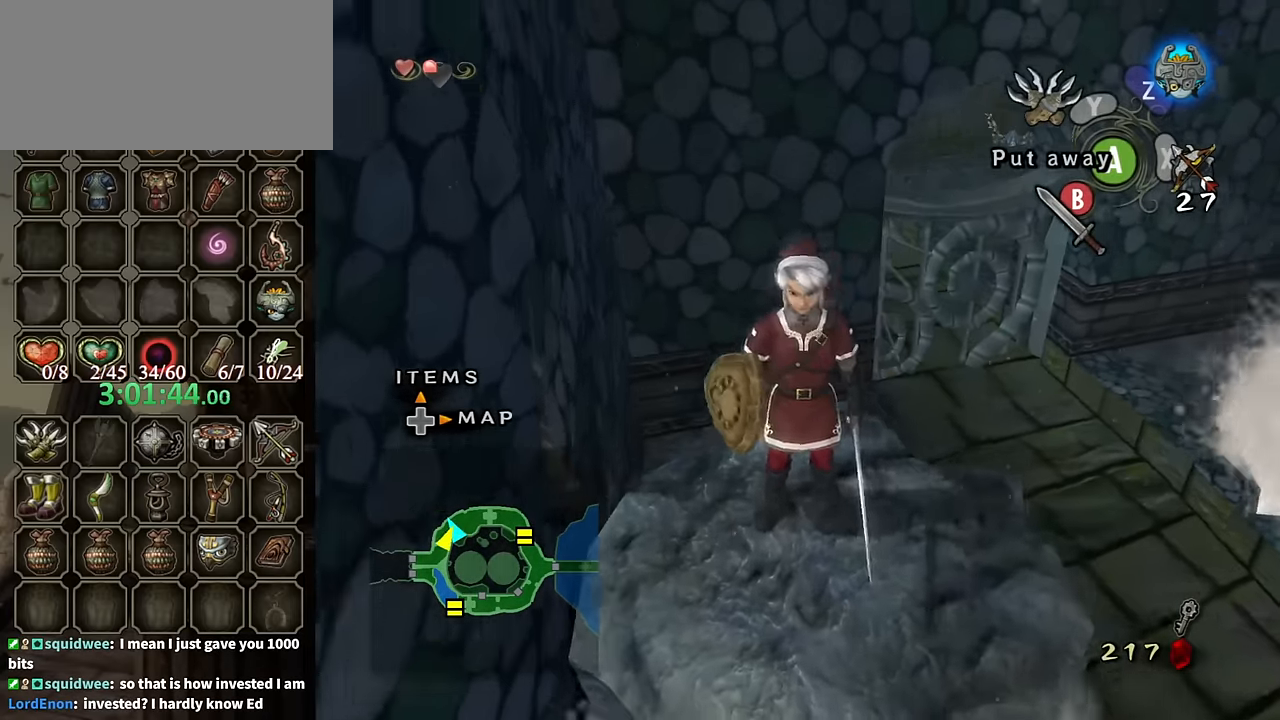
{"buttons": [], "left_stick": "center", "right_stick": "center", "events": []}
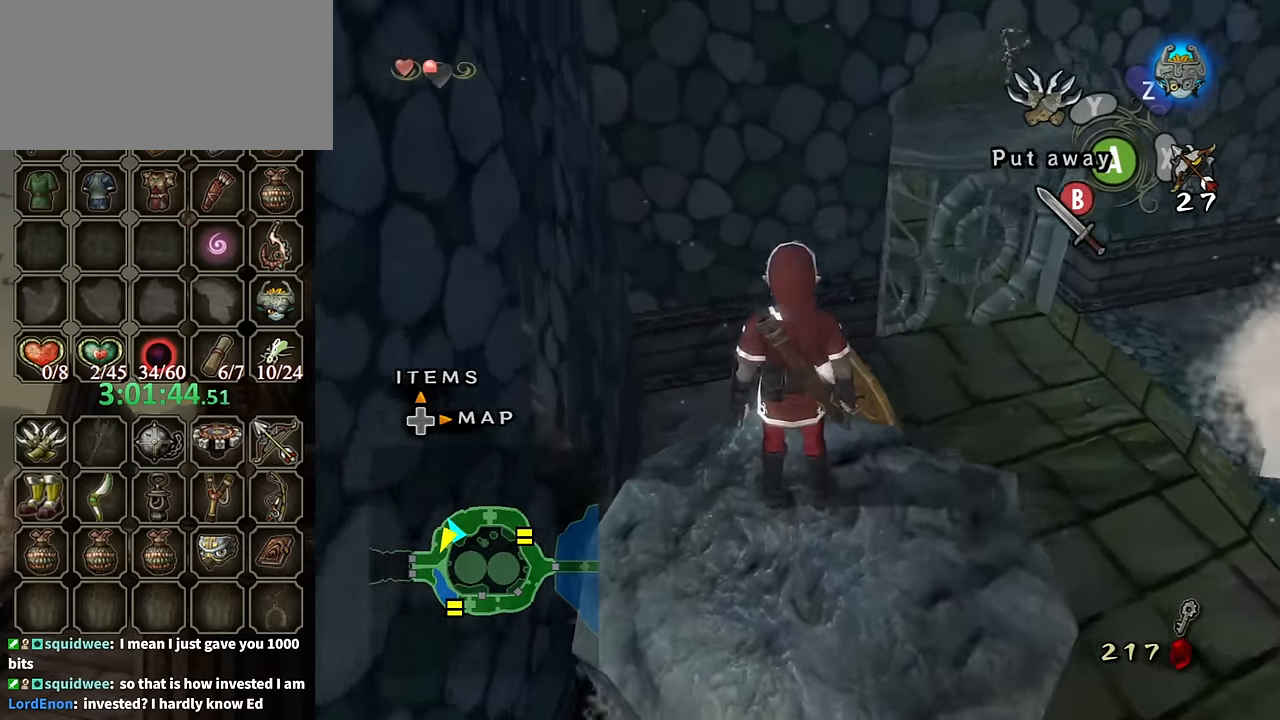
{"buttons": [], "left_stick": "center", "right_stick": "center", "events": []}
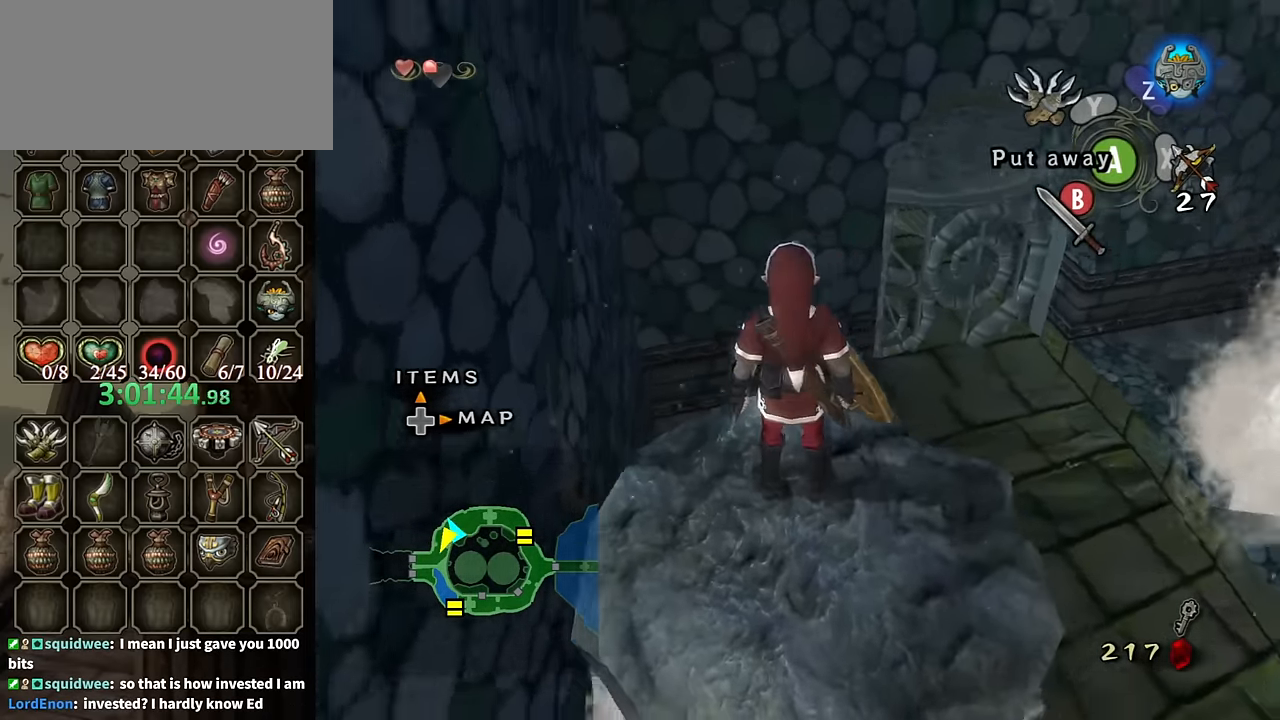
{"buttons": [], "left_stick": "center", "right_stick": "center", "events": []}
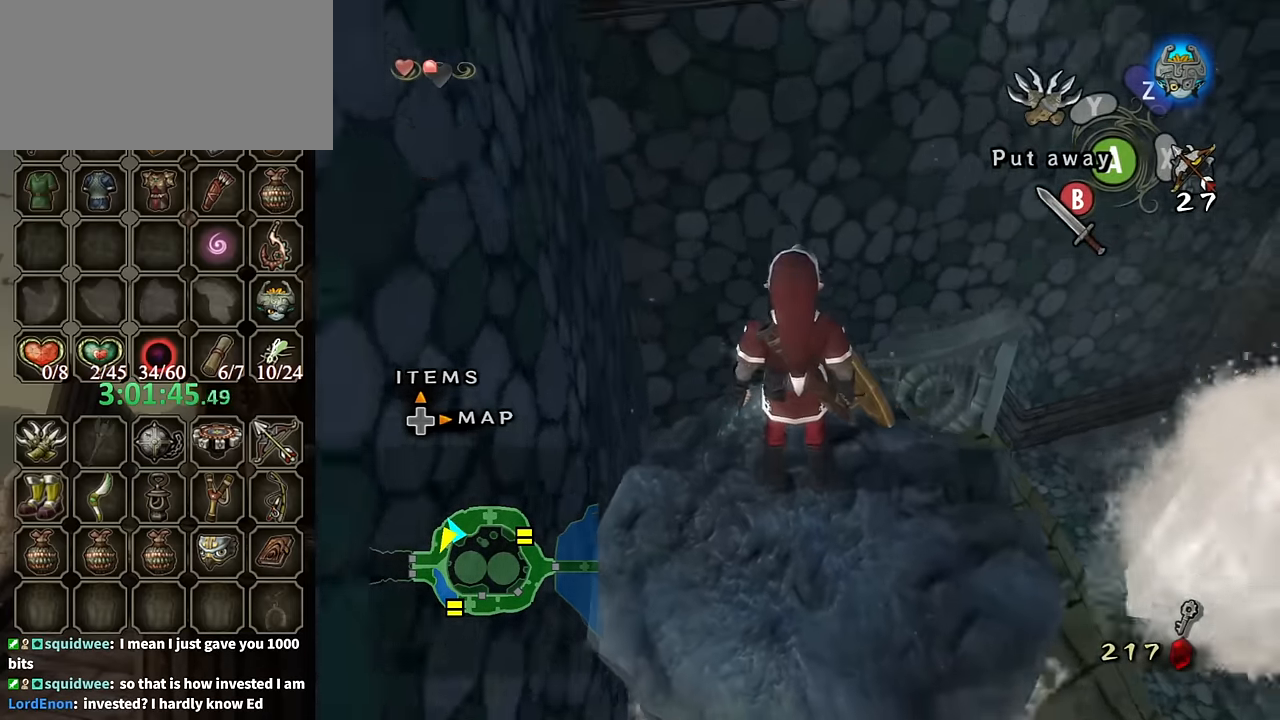
{"buttons": [], "left_stick": "up", "right_stick": "center", "events": [[300, "left_stick", "up"], [467, "A", "down"], [500, "A", "up"]]}
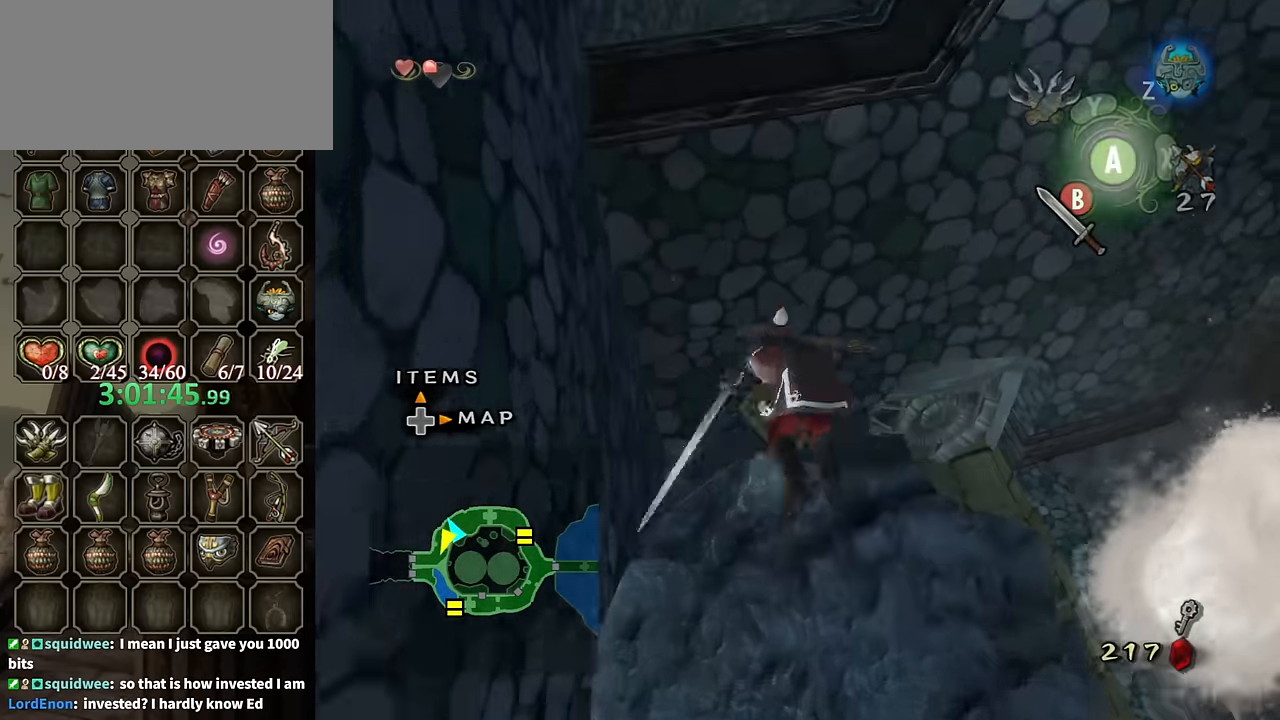
{"buttons": [], "left_stick": "up", "right_stick": "center", "events": []}
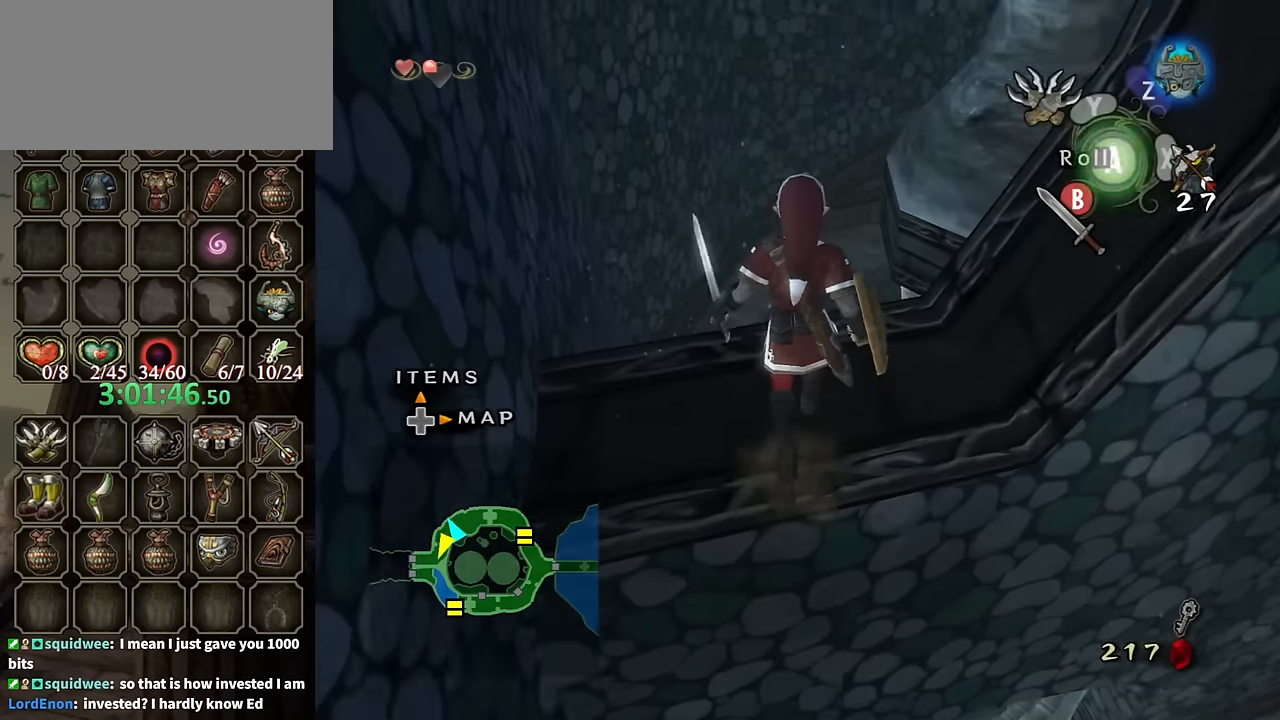
{"buttons": [], "left_stick": "up", "right_stick": "center", "events": [[100, "A", "down"], [167, "A", "up"]]}
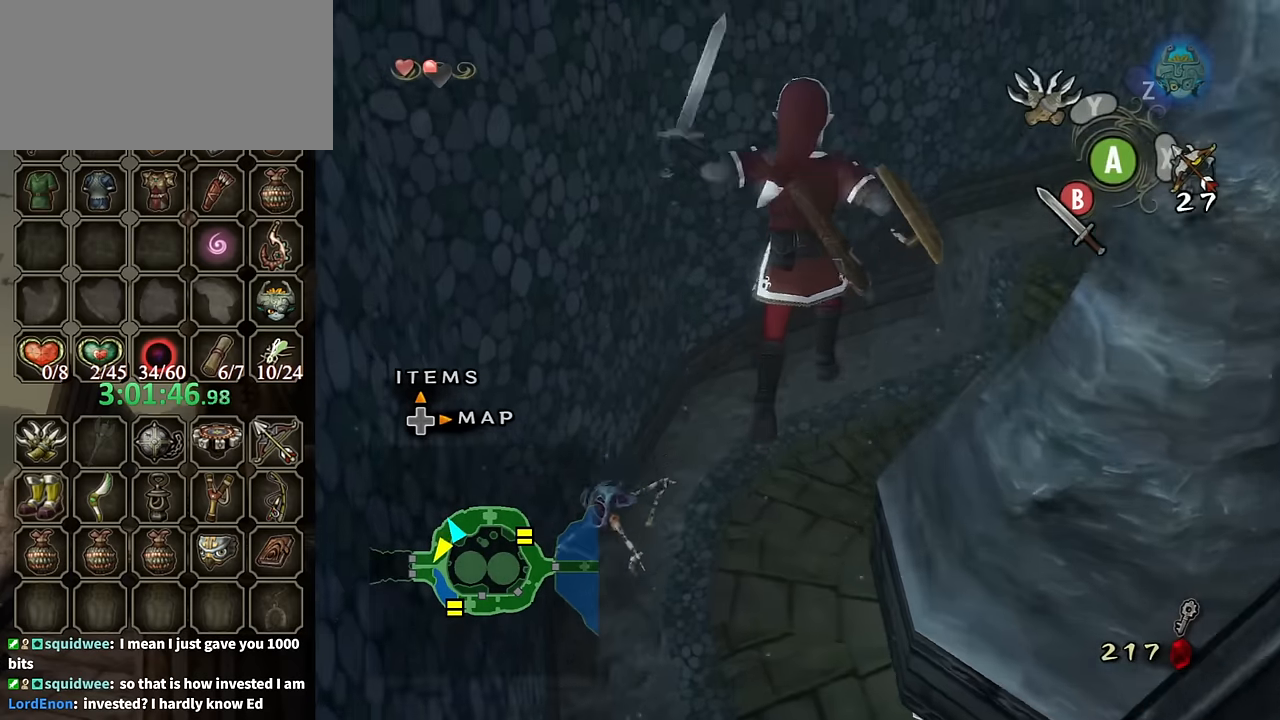
{"buttons": [], "left_stick": "right", "right_stick": "left", "events": [[67, "B", "down"], [100, "left_stick", "down-right"], [134, "B", "up"], [234, "left_stick", "down-left"], [367, "left_stick", "up"], [400, "right_stick", "left"], [467, "left_stick", "right"]]}
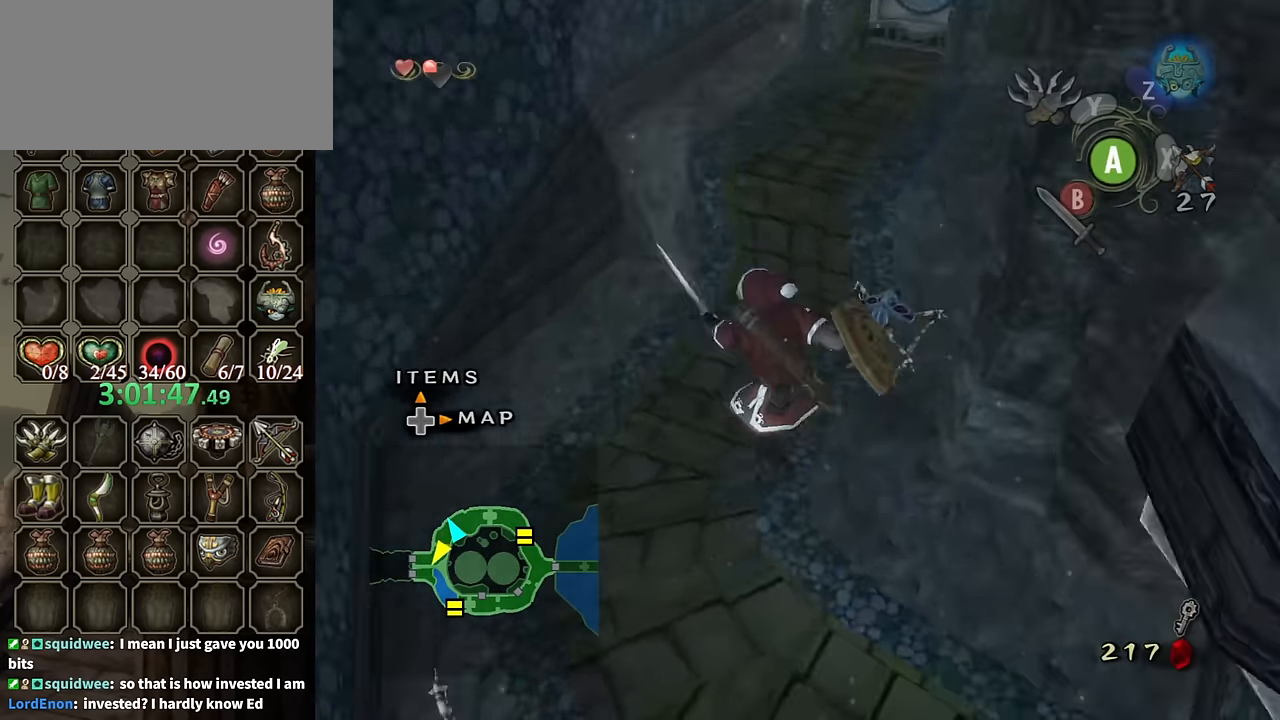
{"buttons": [], "left_stick": "center", "right_stick": "center", "events": [[100, "left_stick", "down"], [167, "left_stick", "down-left"], [267, "left_stick", "up-left"], [367, "right_stick", "center"], [434, "left_stick", "center"]]}
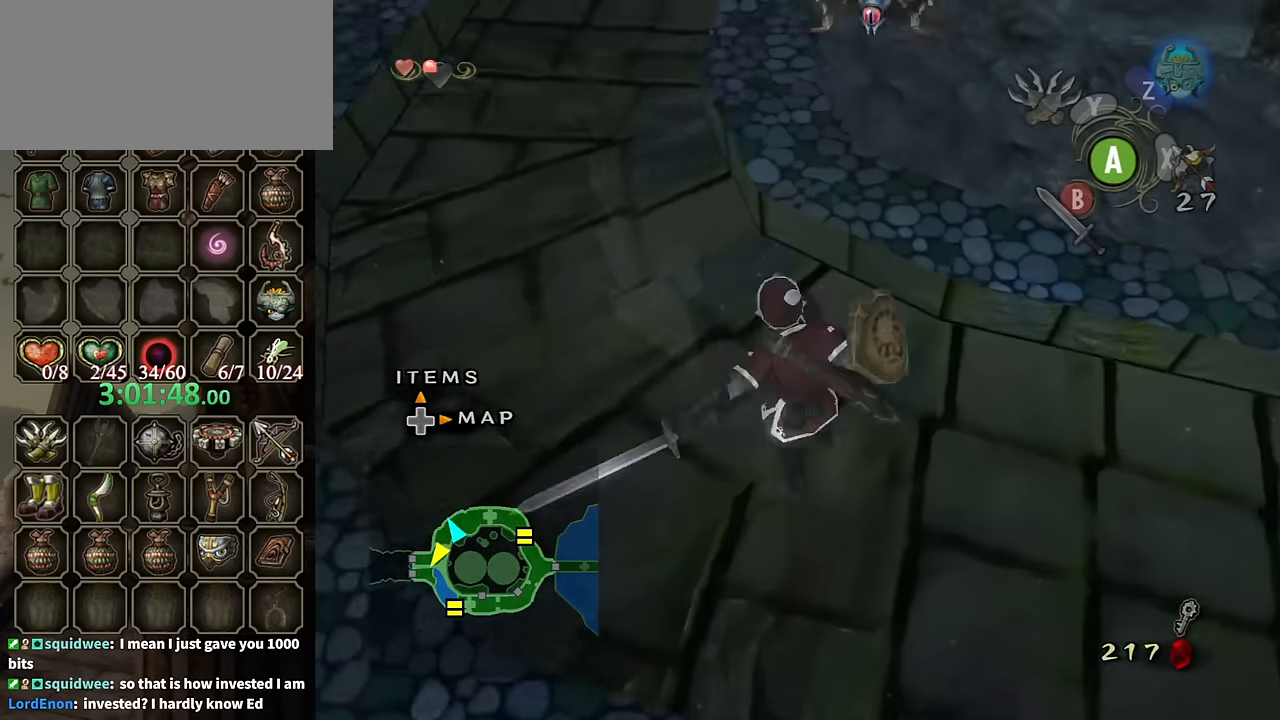
{"buttons": [], "left_stick": "center", "right_stick": "center", "events": []}
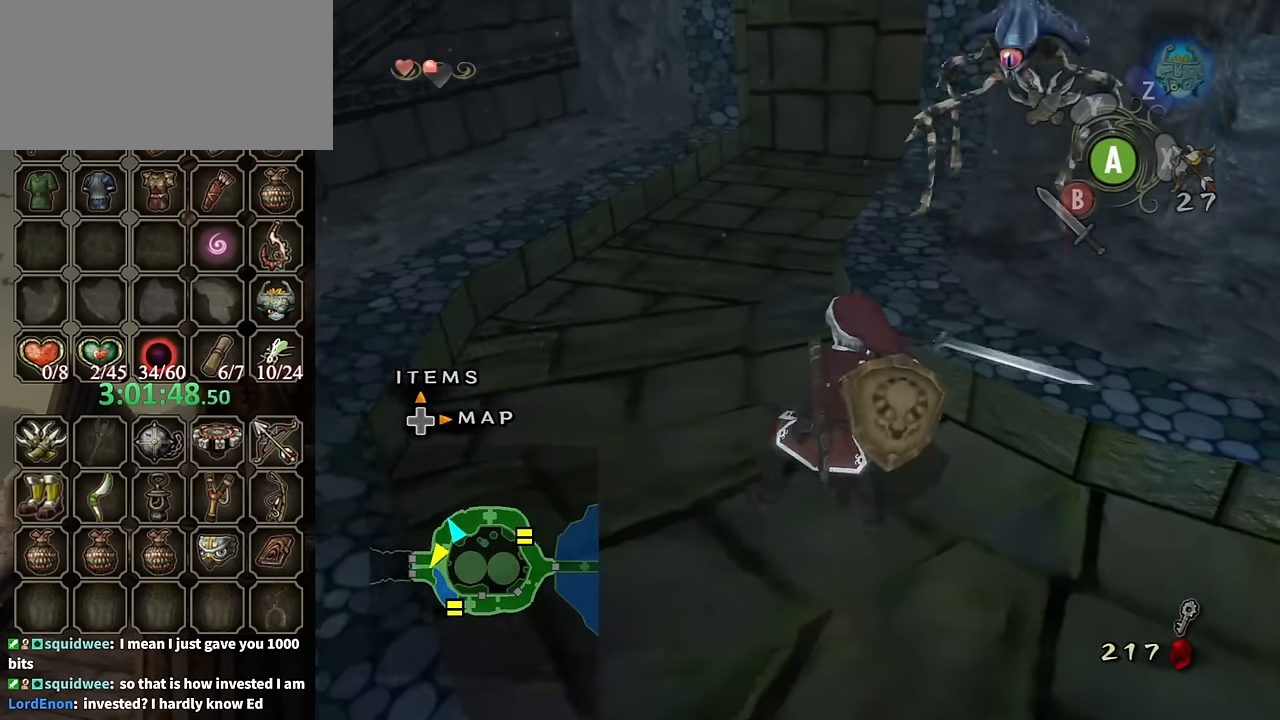
{"buttons": [], "left_stick": "down-left", "right_stick": "center", "events": [[167, "left_stick", "up"], [300, "left_stick", "down-right"], [400, "left_stick", "down-left"]]}